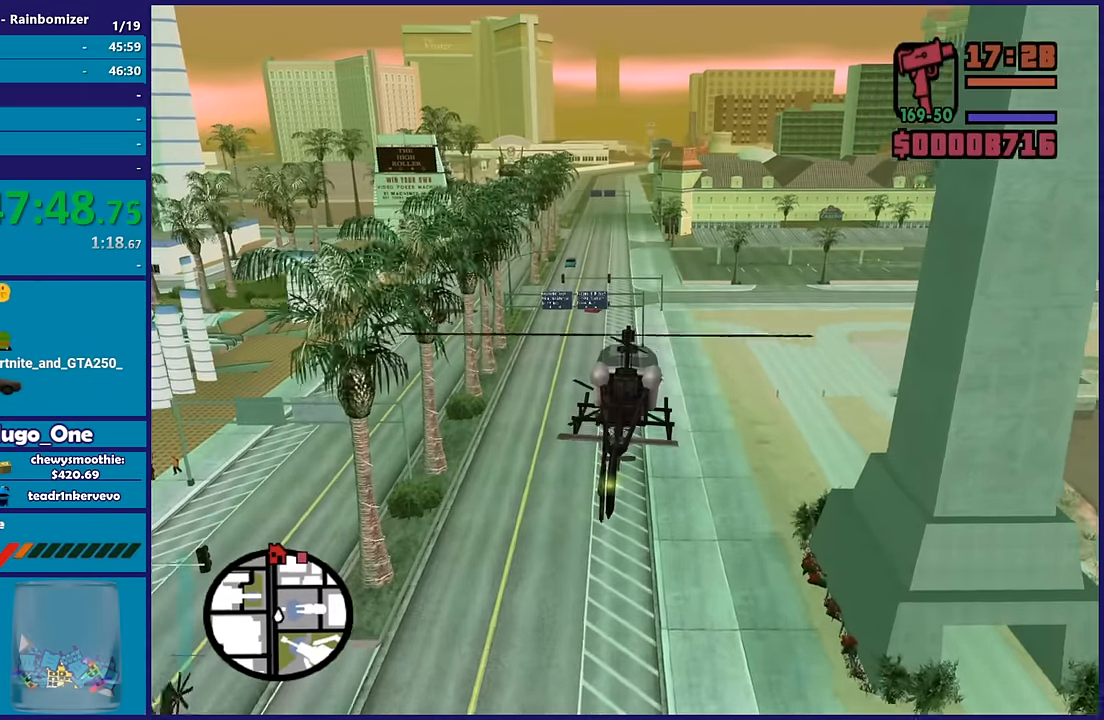
Gameplay with a controller (Xbox layout); each line is a JSON object with the inputs held at the frame after it. "button_events" lists button changes between this image and that frame as [ms after this image, input, new state], when the widget could be followed in between (sticks are given only as held states).
{"buttons": ["R2"], "left_stick": "up", "right_stick": "center", "button_events": []}
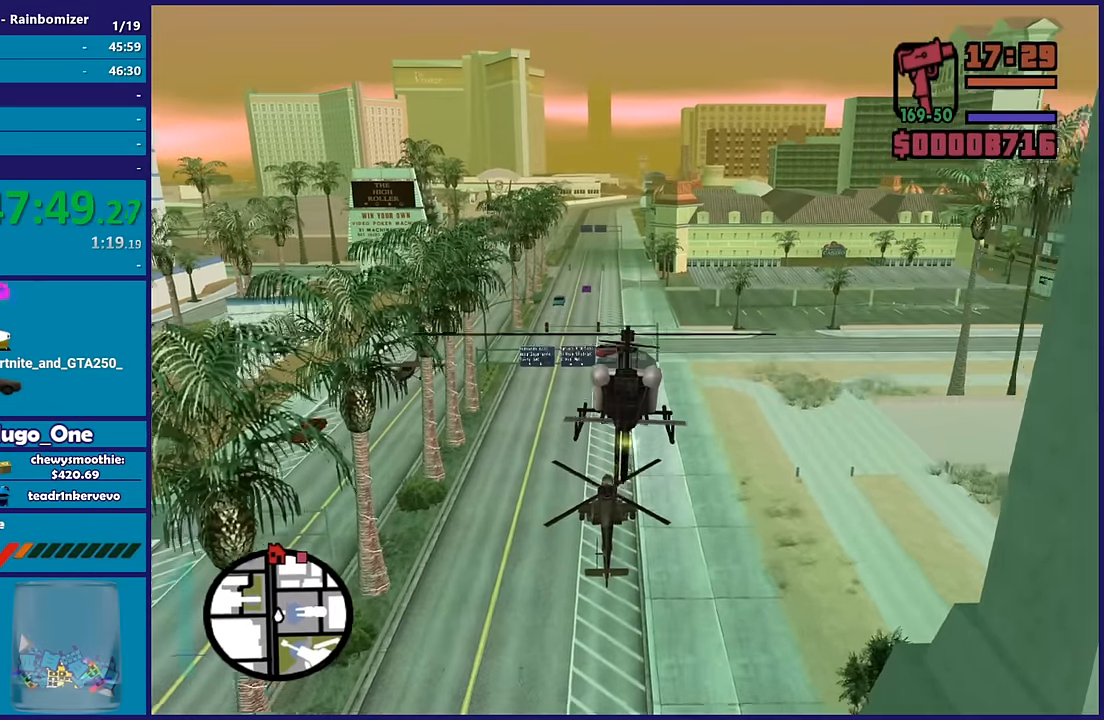
{"buttons": ["R2"], "left_stick": "up-right", "right_stick": "center", "button_events": []}
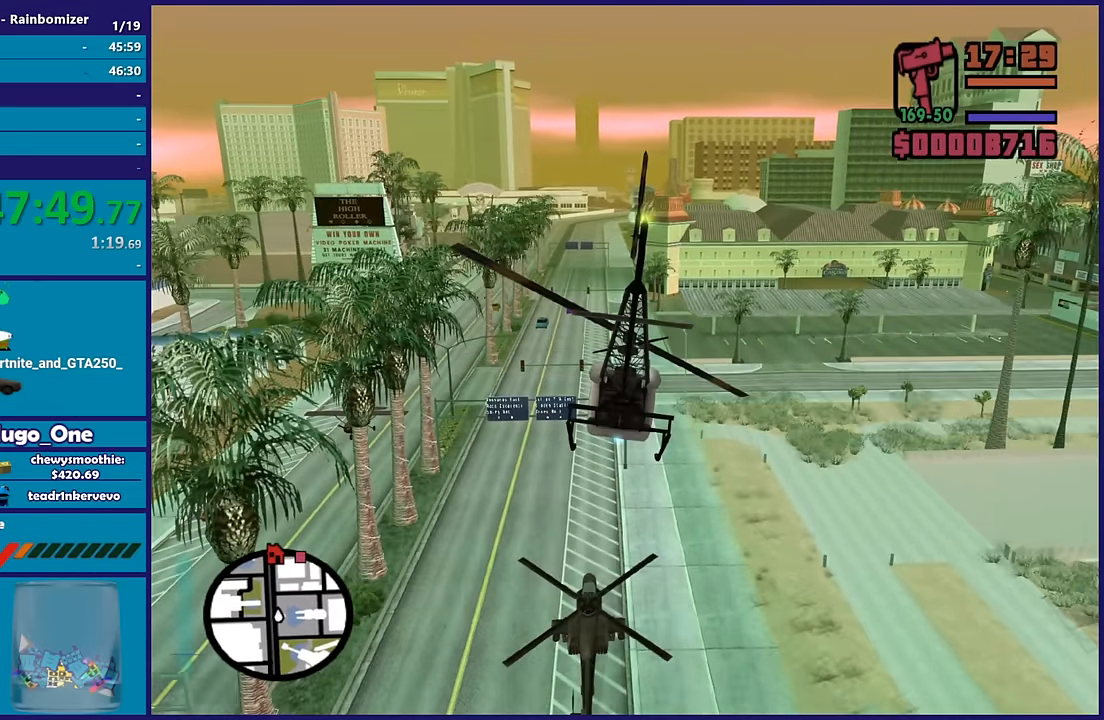
{"buttons": ["R2"], "left_stick": "center", "right_stick": "center", "button_events": []}
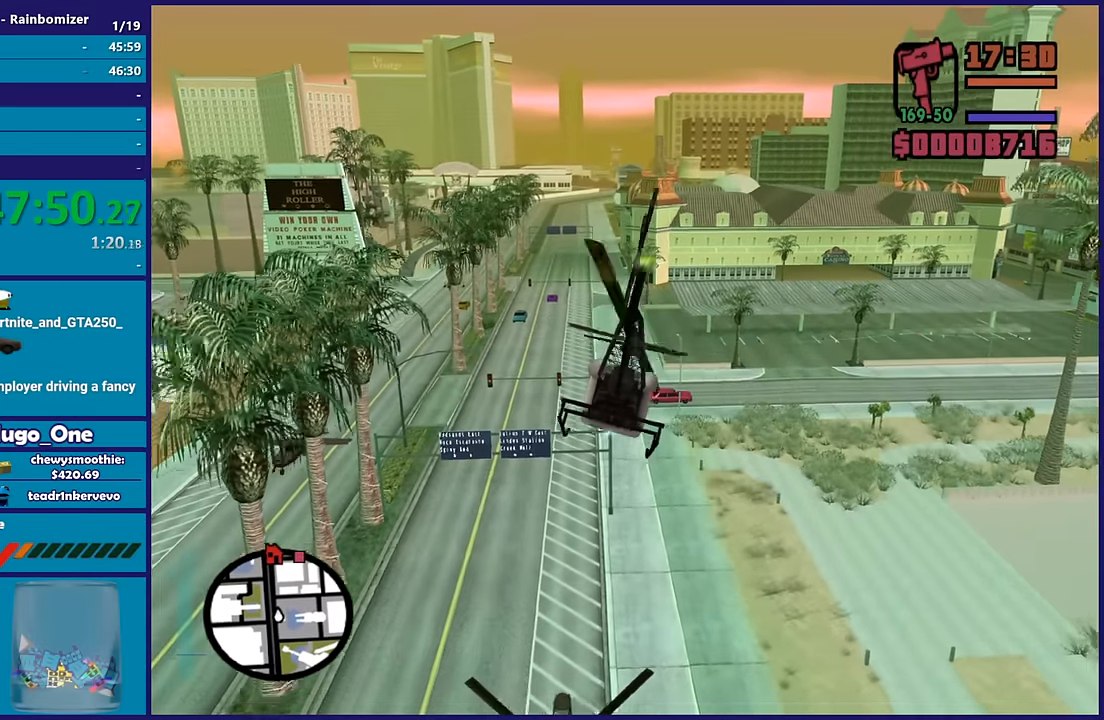
{"buttons": ["R2"], "left_stick": "up-right", "right_stick": "center", "button_events": []}
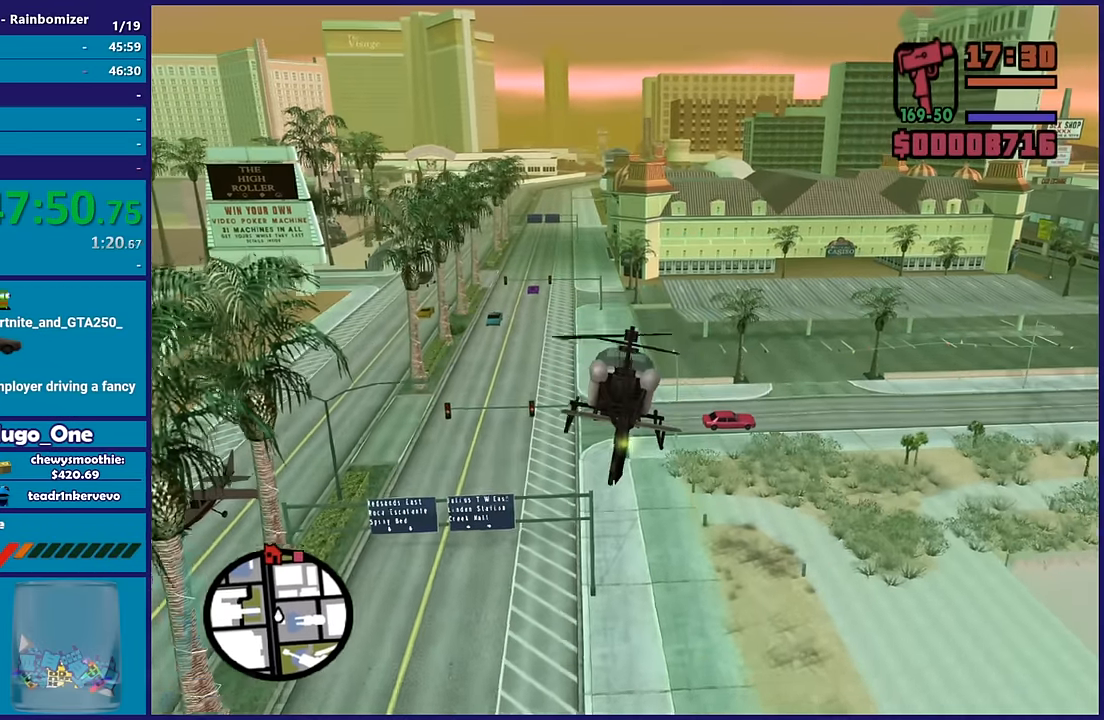
{"buttons": ["R2"], "left_stick": "center", "right_stick": "center", "button_events": []}
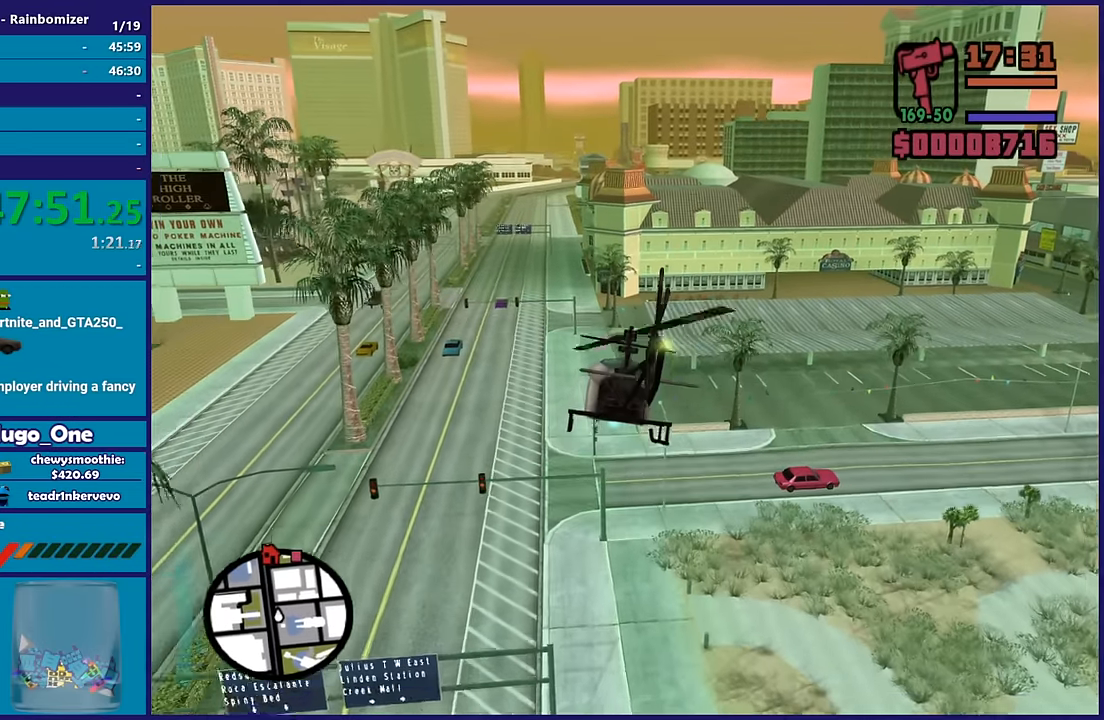
{"buttons": ["R2"], "left_stick": "right", "right_stick": "center", "button_events": []}
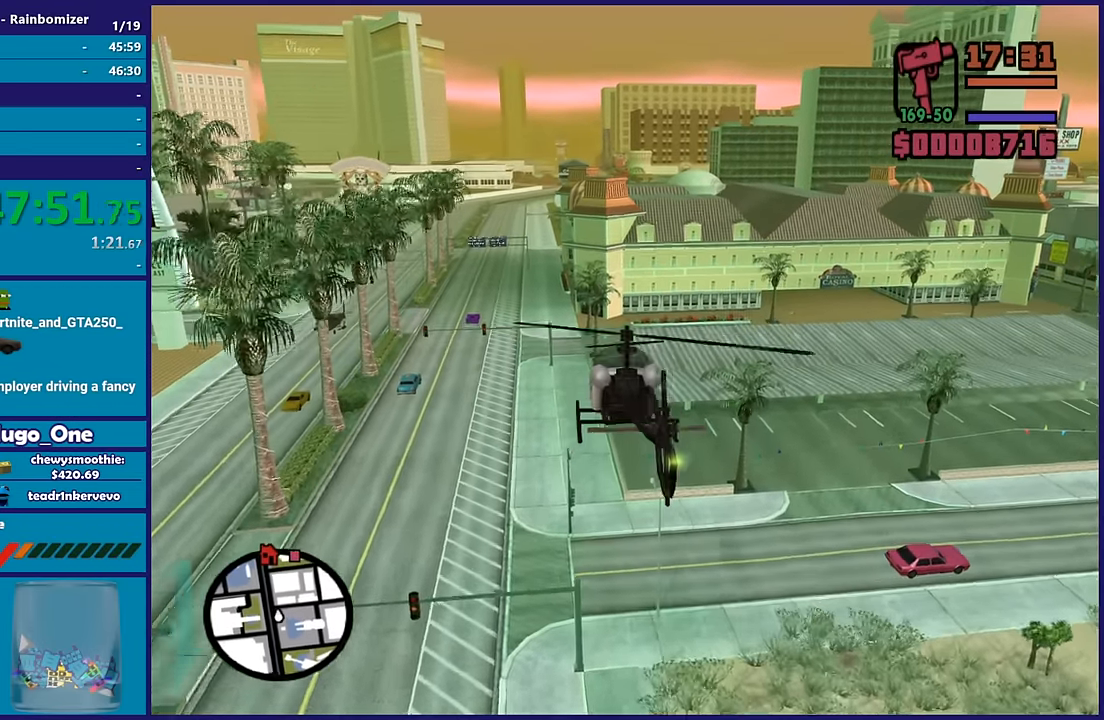
{"buttons": ["R2"], "left_stick": "up-right", "right_stick": "center", "button_events": []}
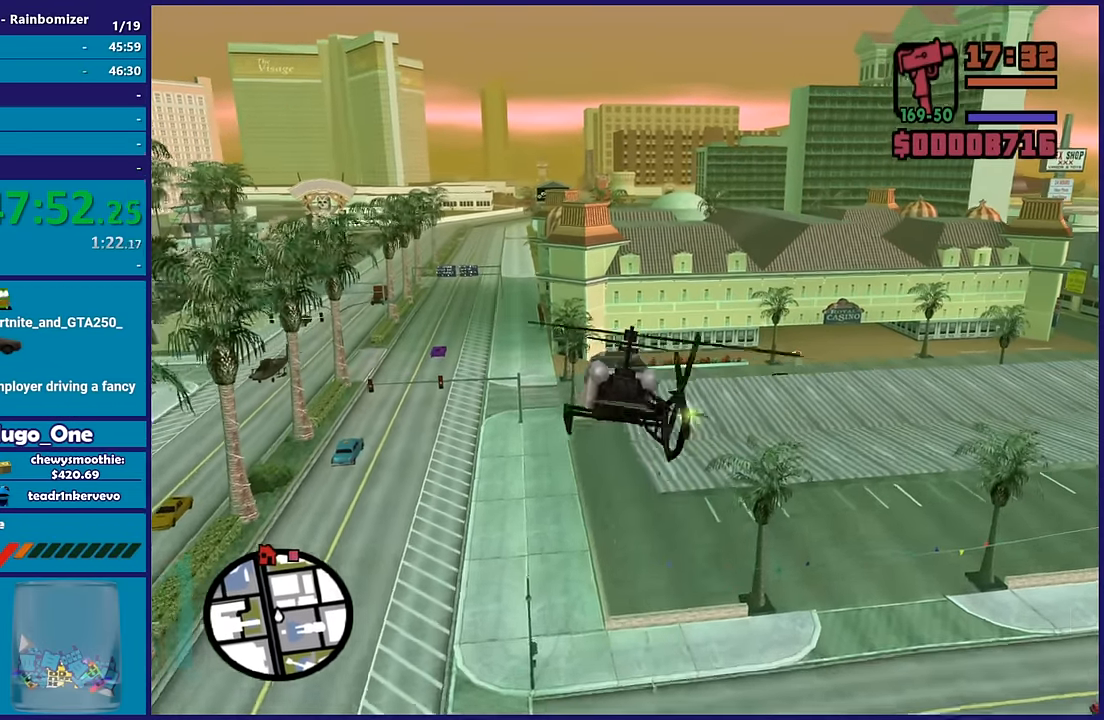
{"buttons": ["R2"], "left_stick": "up-right", "right_stick": "center", "button_events": []}
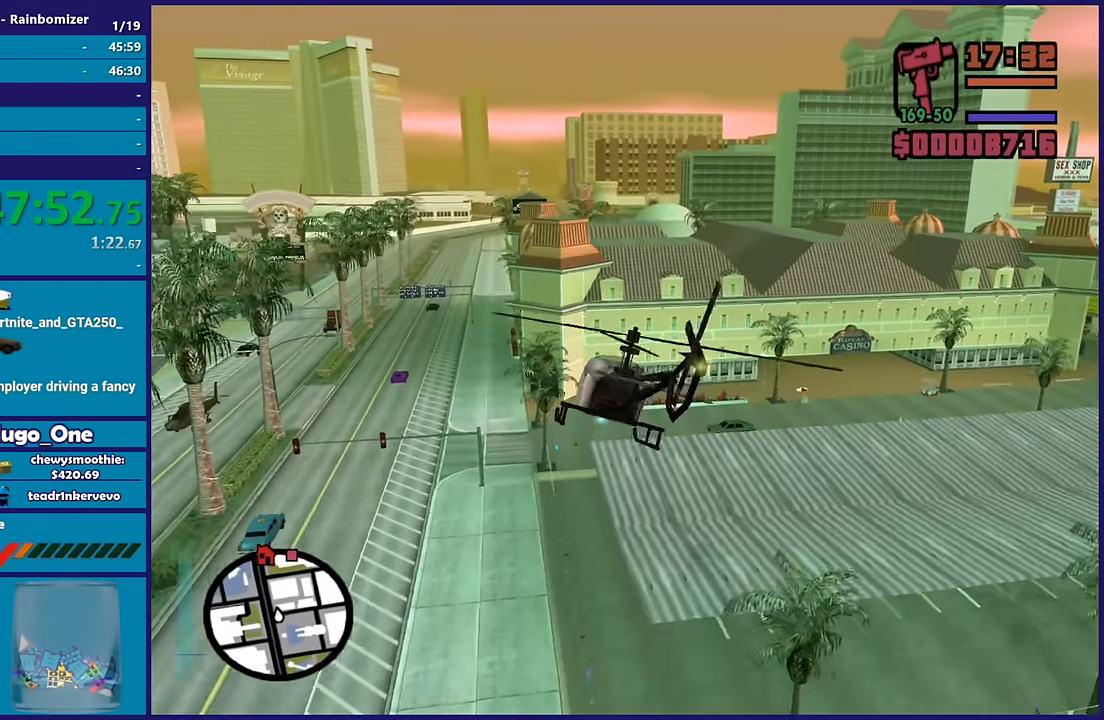
{"buttons": ["R2"], "left_stick": "up-right", "right_stick": "center", "button_events": []}
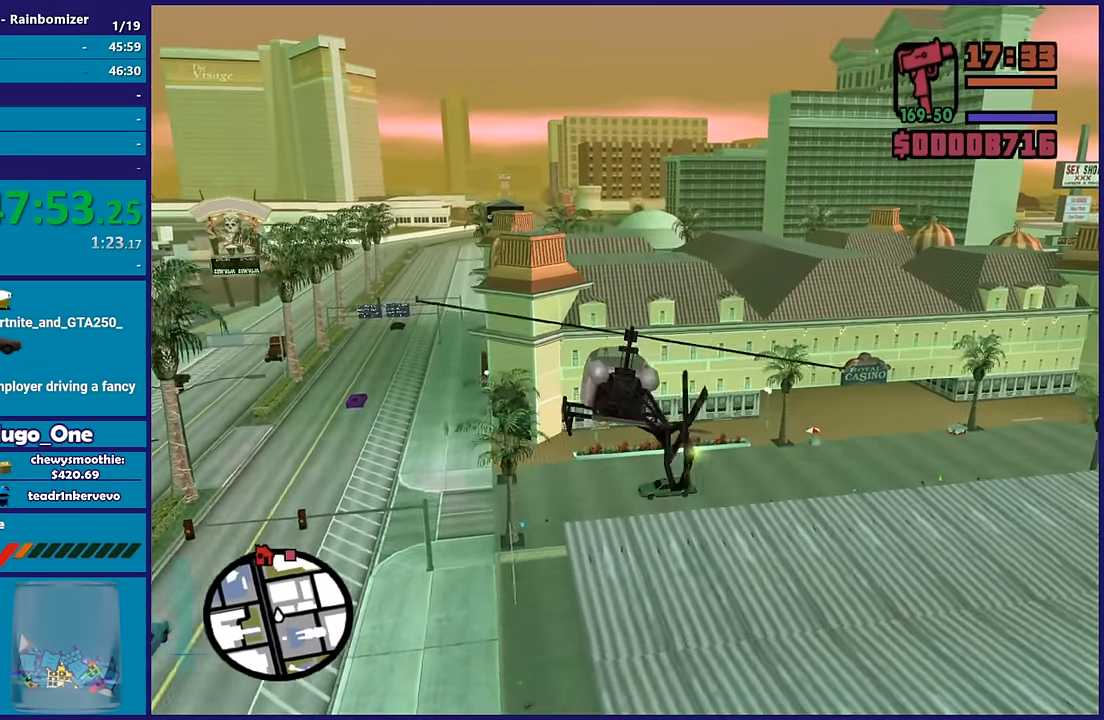
{"buttons": ["R2"], "left_stick": "up-right", "right_stick": "center", "button_events": []}
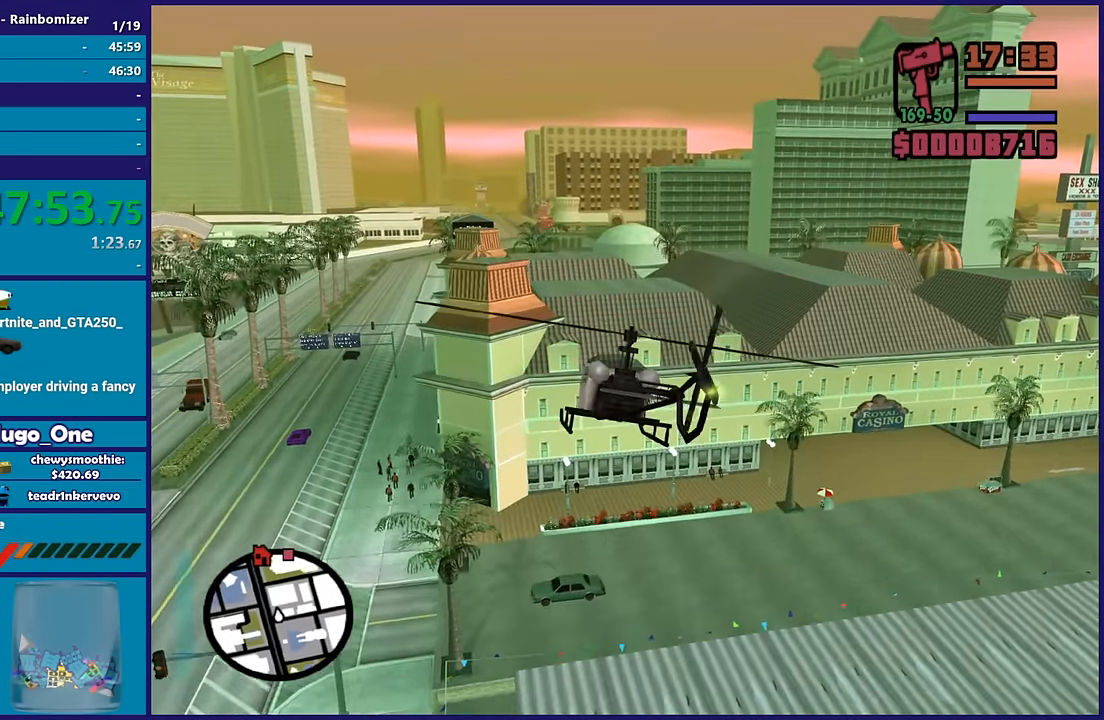
{"buttons": ["R2"], "left_stick": "up-right", "right_stick": "center", "button_events": []}
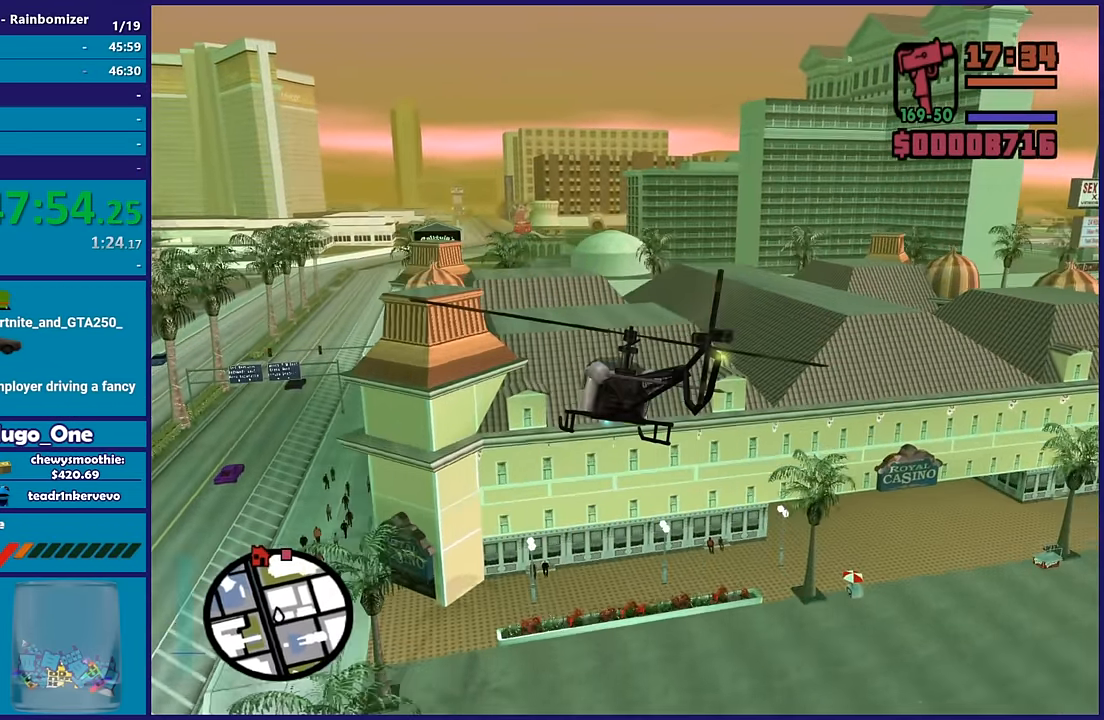
{"buttons": ["R2"], "left_stick": "up-right", "right_stick": "center", "button_events": []}
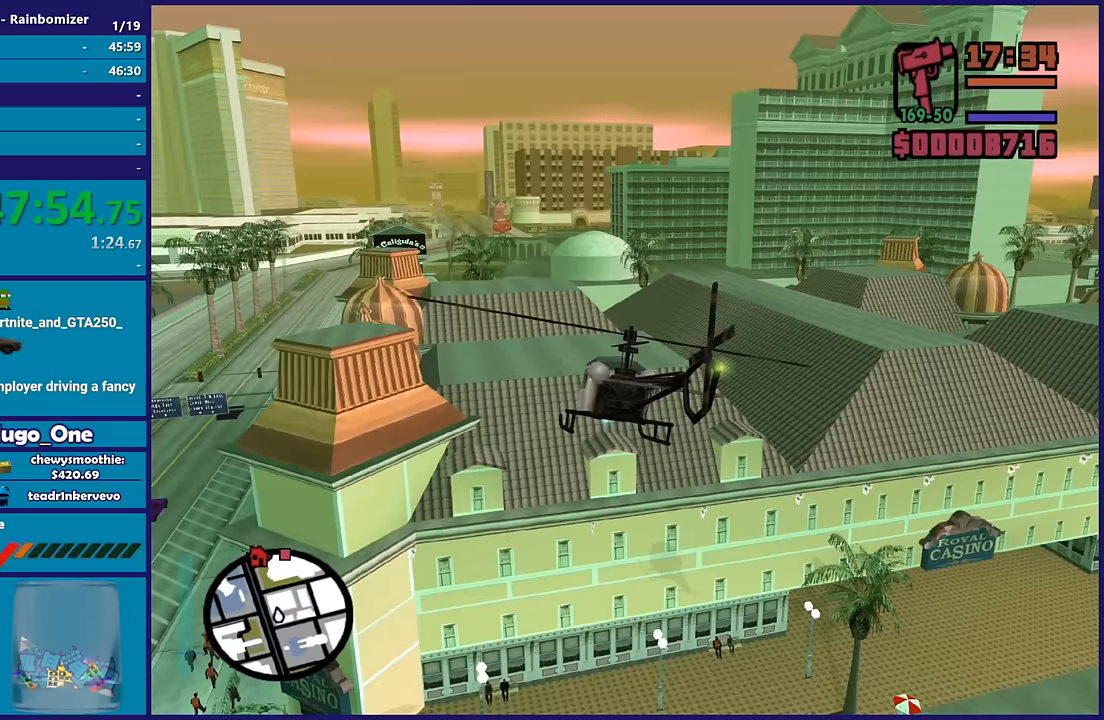
{"buttons": ["R2"], "left_stick": "up-right", "right_stick": "center", "button_events": []}
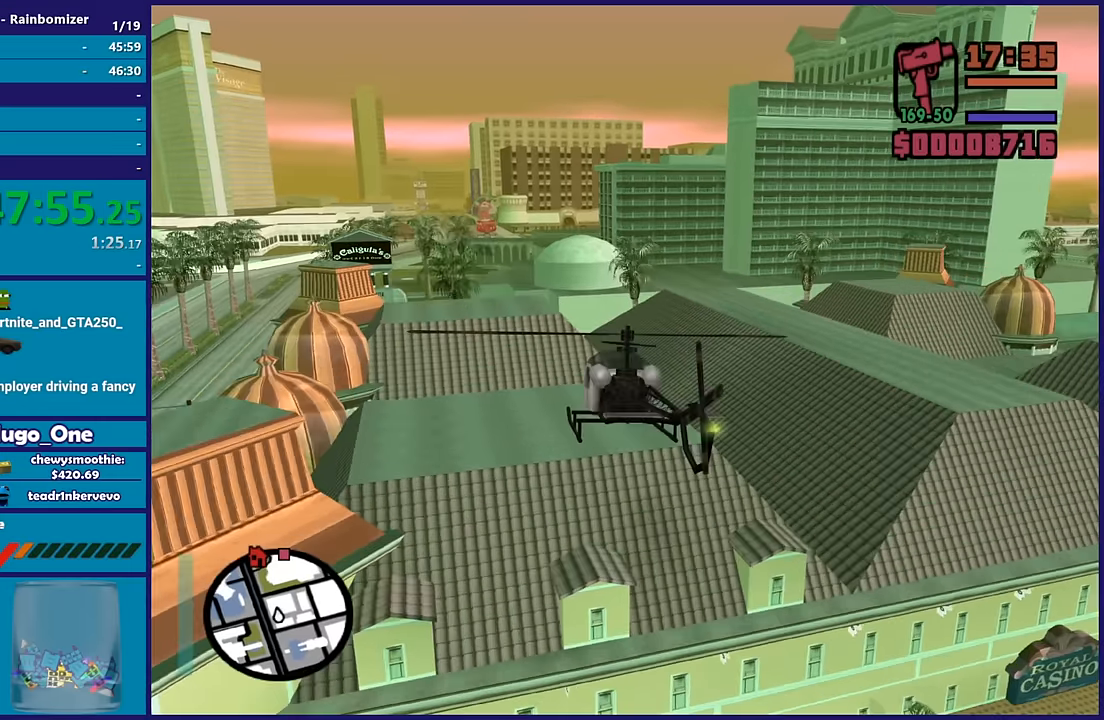
{"buttons": ["R2"], "left_stick": "up", "right_stick": "center", "button_events": []}
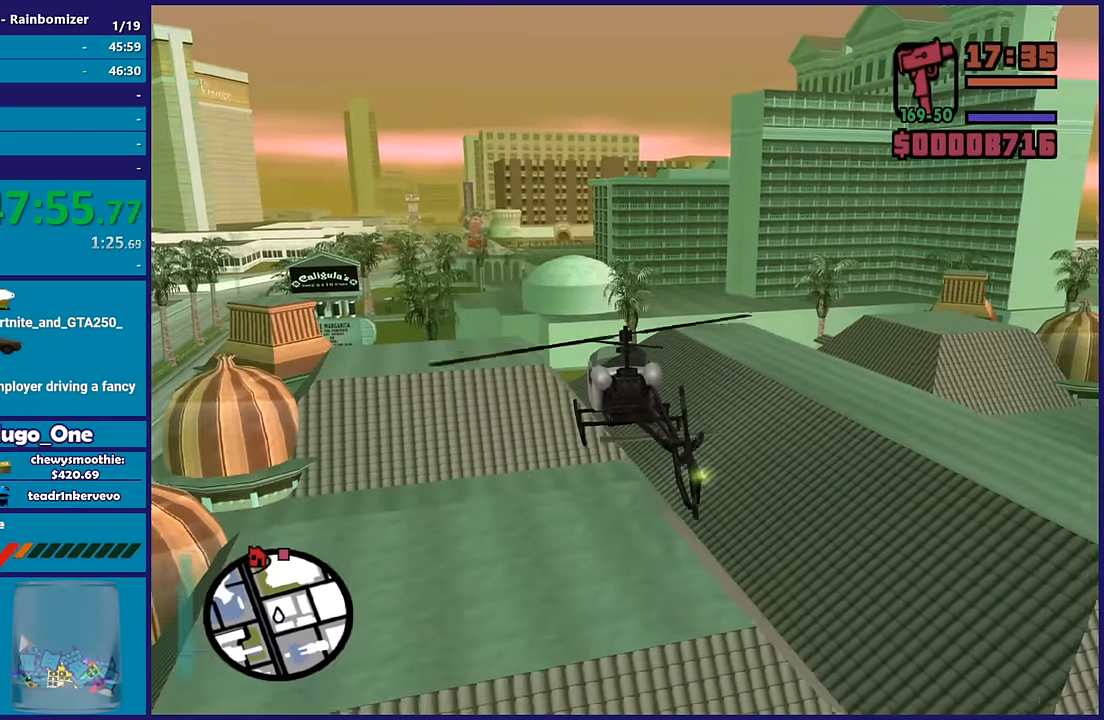
{"buttons": ["R2"], "left_stick": "up-right", "right_stick": "center", "button_events": []}
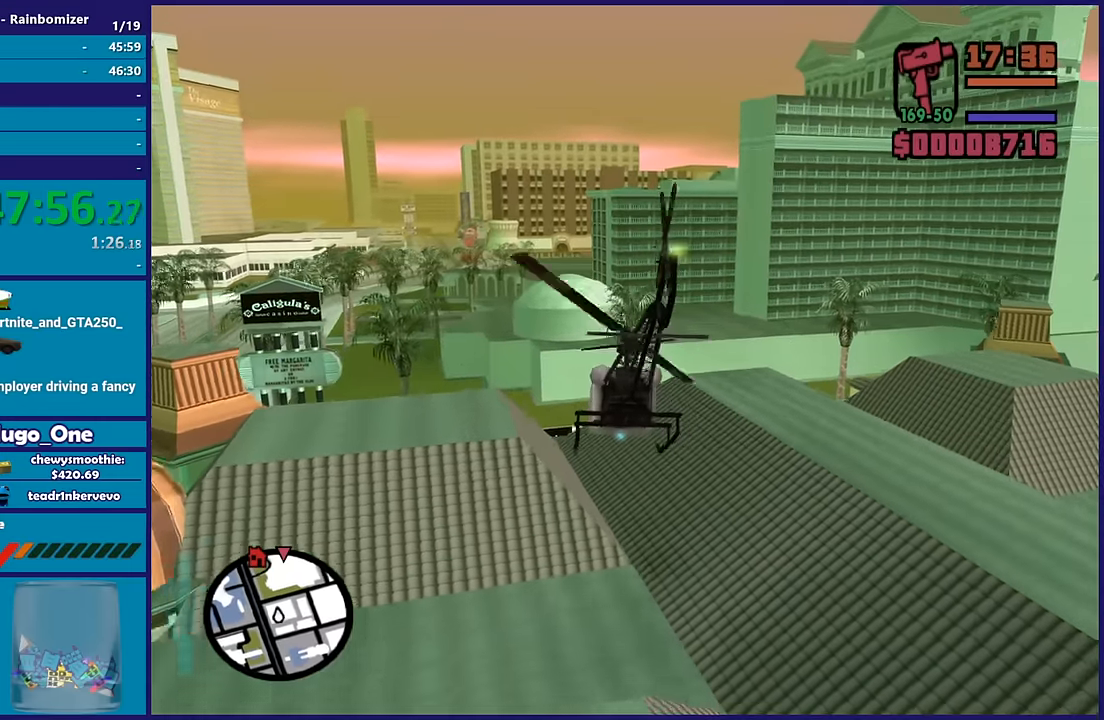
{"buttons": ["R2"], "left_stick": "center", "right_stick": "center", "button_events": []}
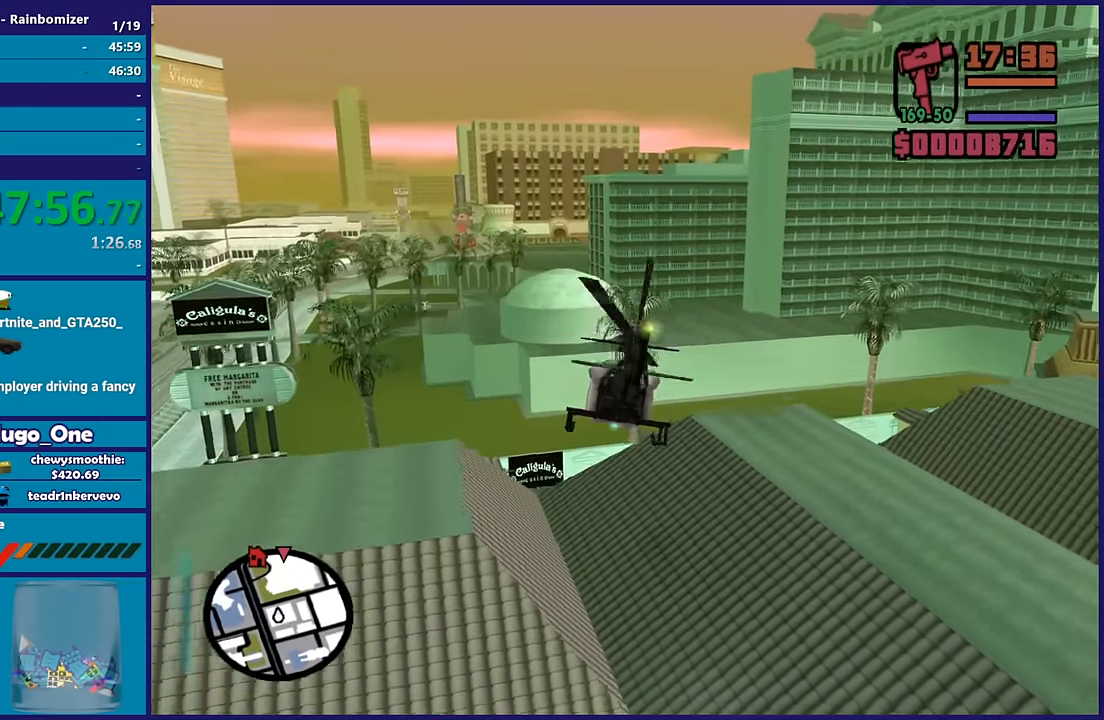
{"buttons": ["R2"], "left_stick": "up", "right_stick": "center", "button_events": []}
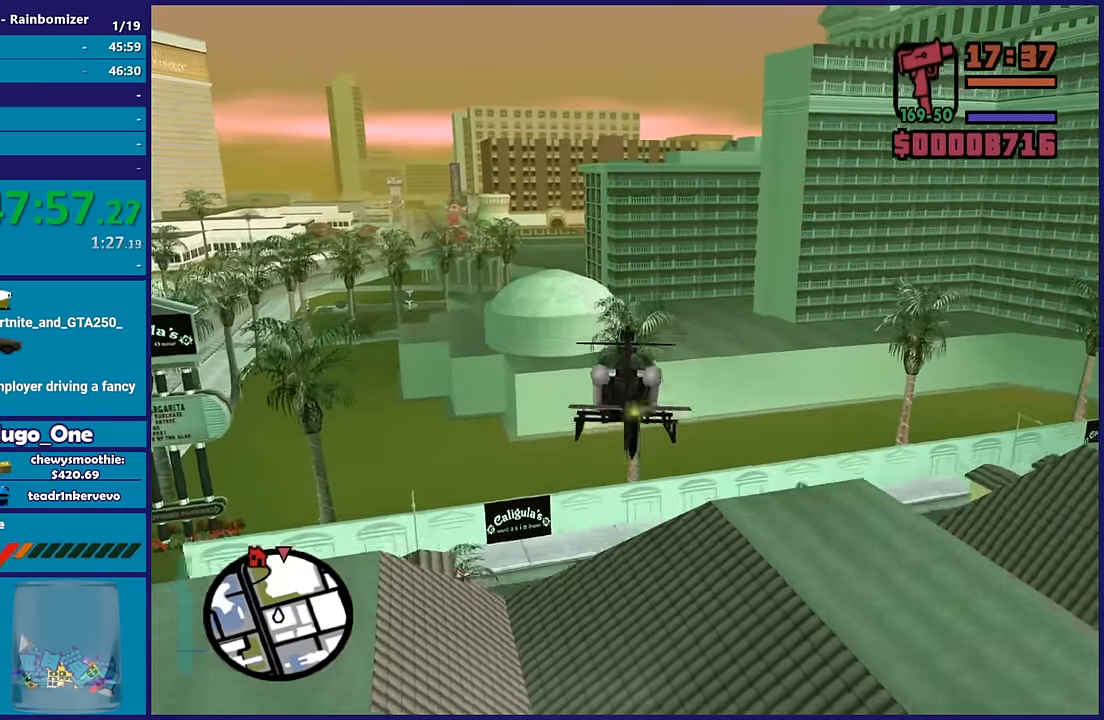
{"buttons": ["R2"], "left_stick": "up", "right_stick": "center", "button_events": []}
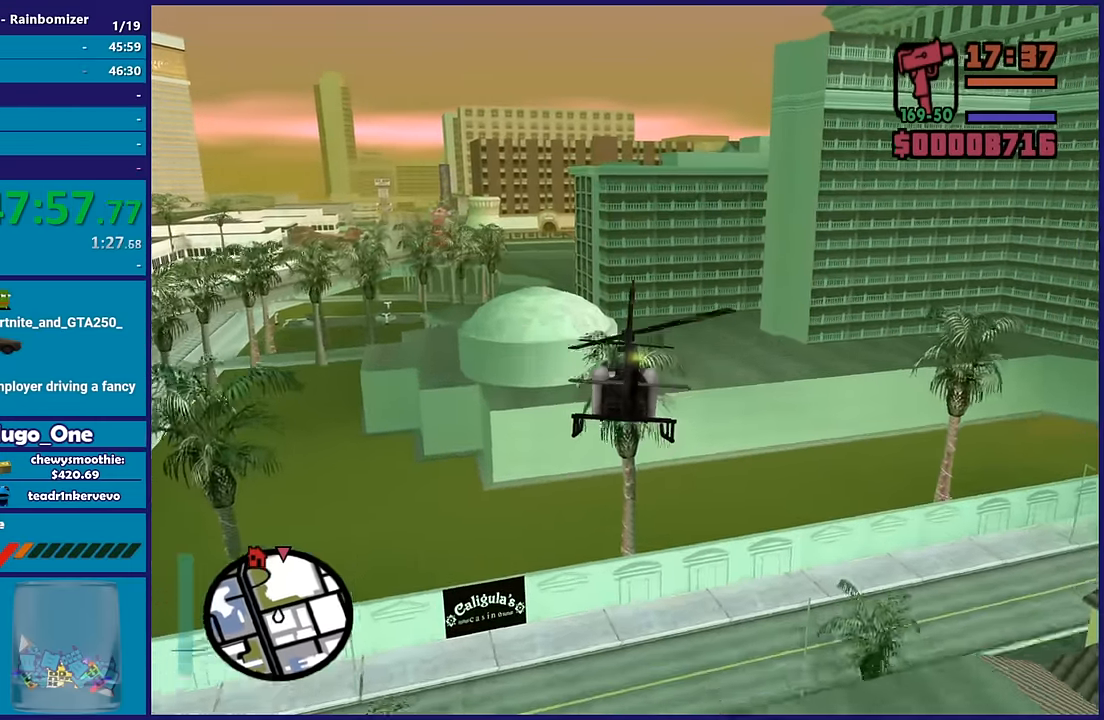
{"buttons": ["R2"], "left_stick": "up", "right_stick": "center", "button_events": []}
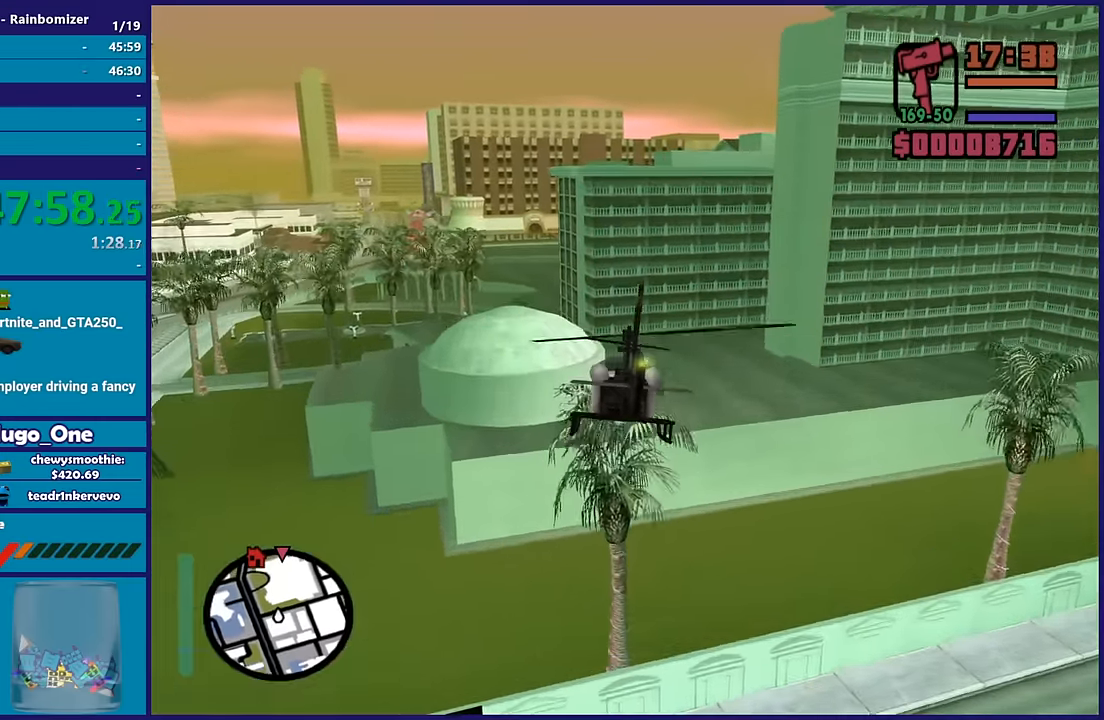
{"buttons": ["R2"], "left_stick": "center", "right_stick": "center", "button_events": []}
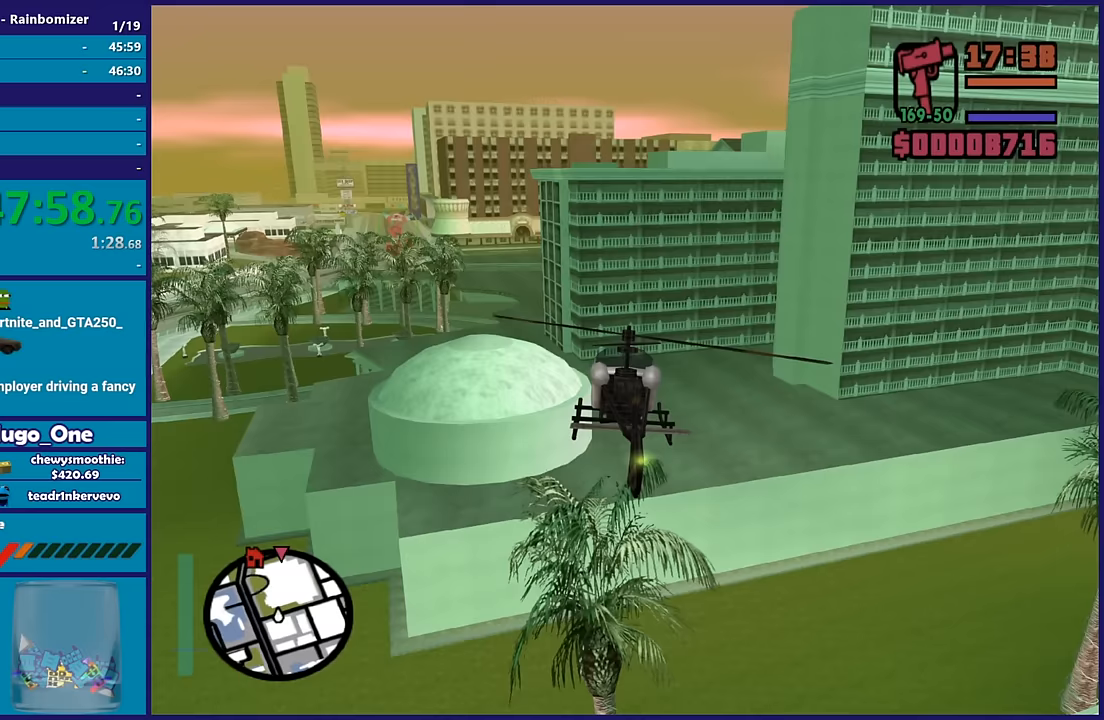
{"buttons": ["R2"], "left_stick": "up-right", "right_stick": "center", "button_events": []}
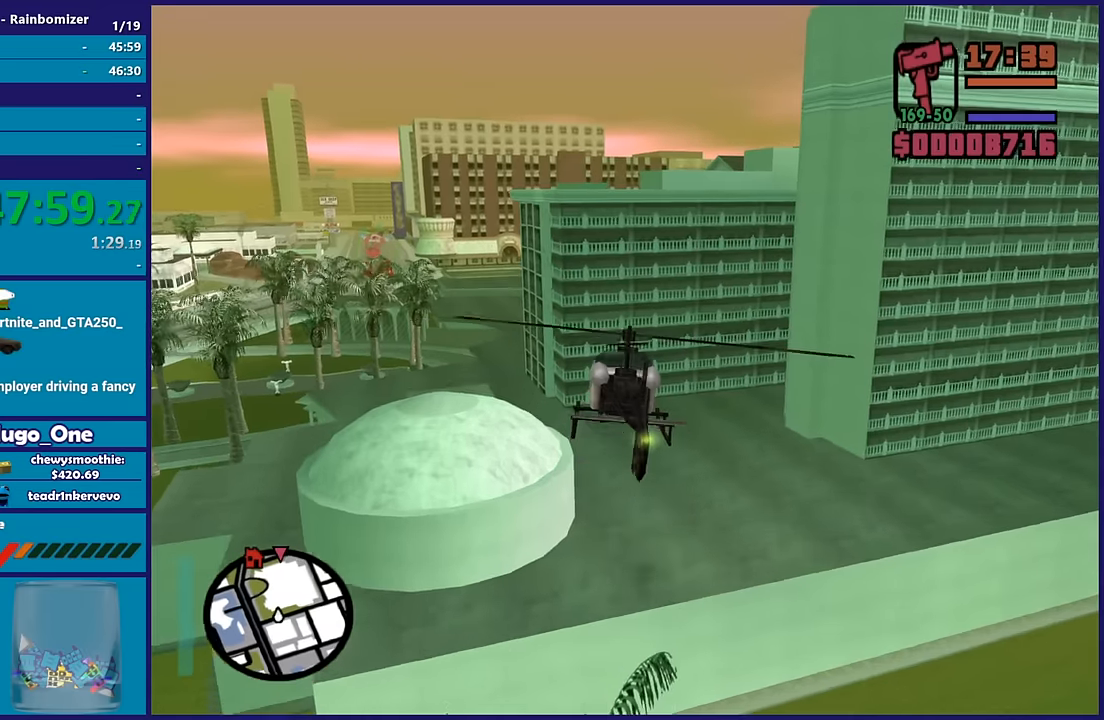
{"buttons": ["R2"], "left_stick": "center", "right_stick": "center", "button_events": []}
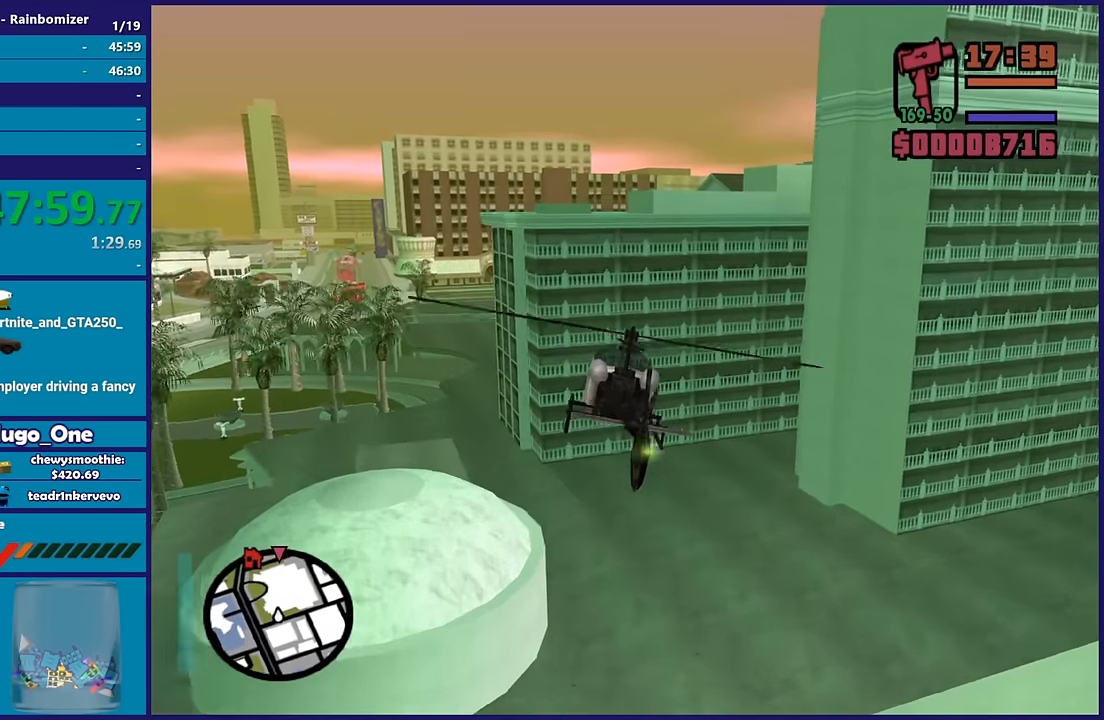
{"buttons": ["R2"], "left_stick": "center", "right_stick": "center", "button_events": []}
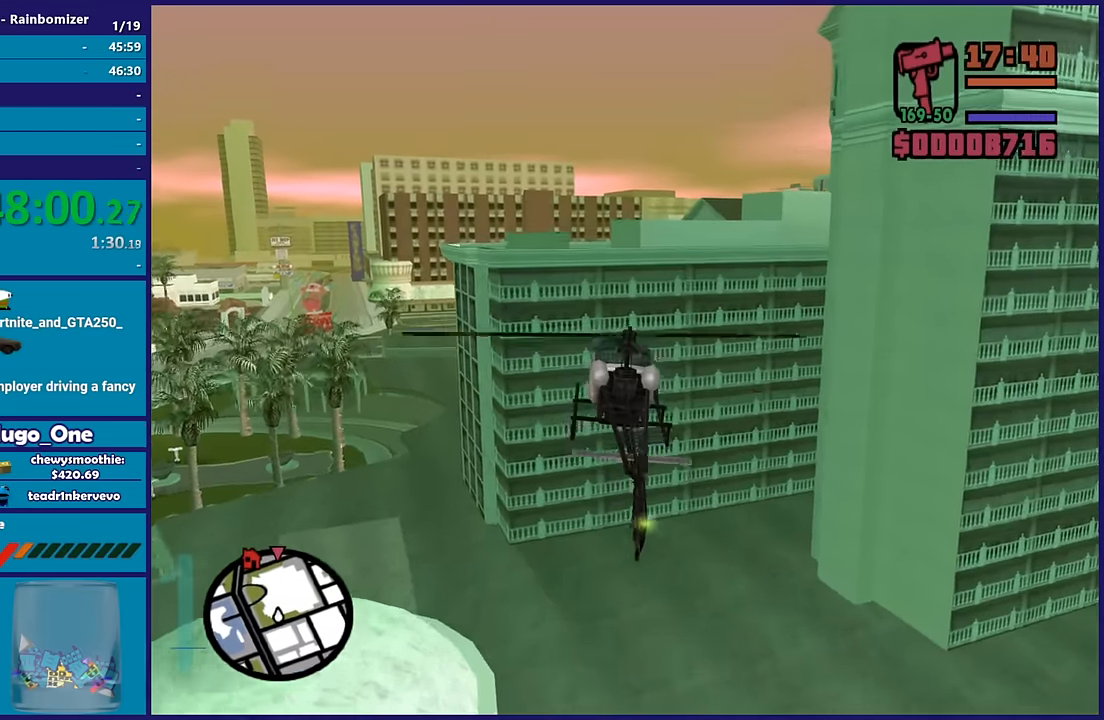
{"buttons": ["R2"], "left_stick": "center", "right_stick": "center", "button_events": []}
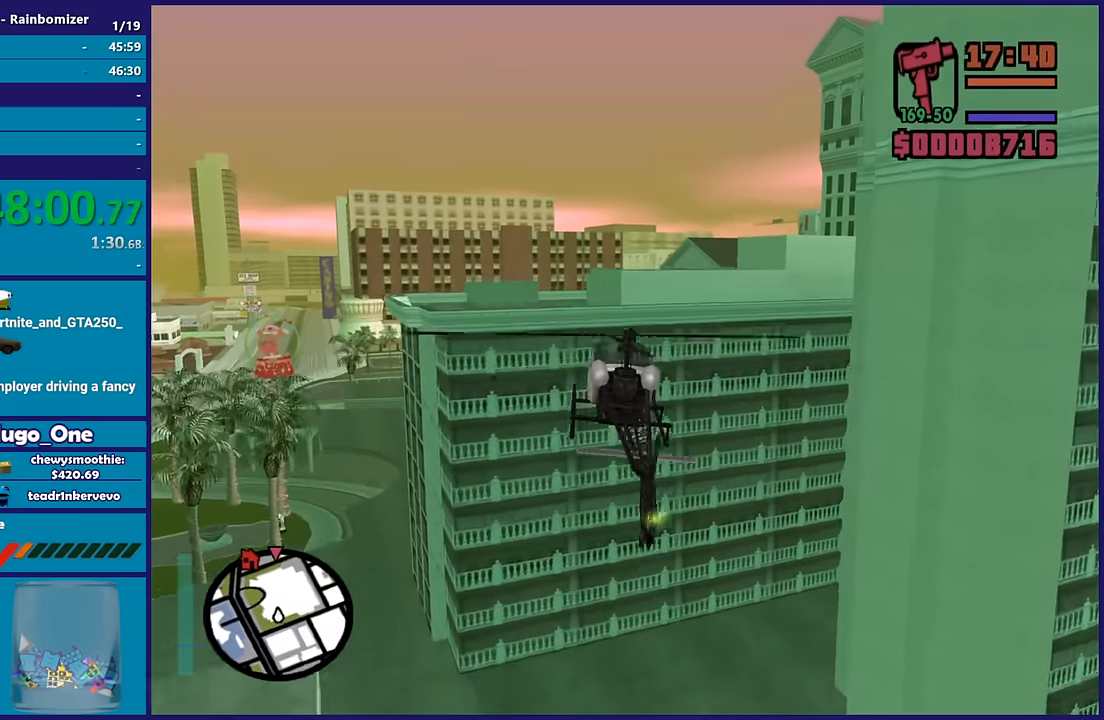
{"buttons": ["R2"], "left_stick": "up", "right_stick": "center", "button_events": []}
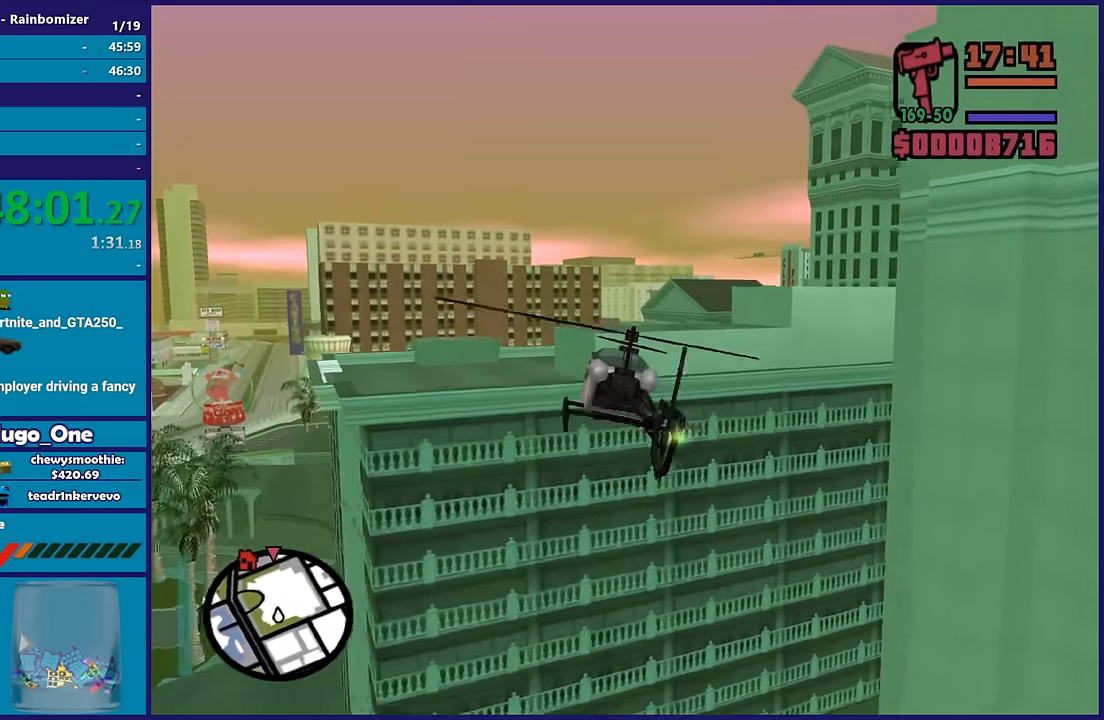
{"buttons": ["R2"], "left_stick": "up", "right_stick": "center", "button_events": []}
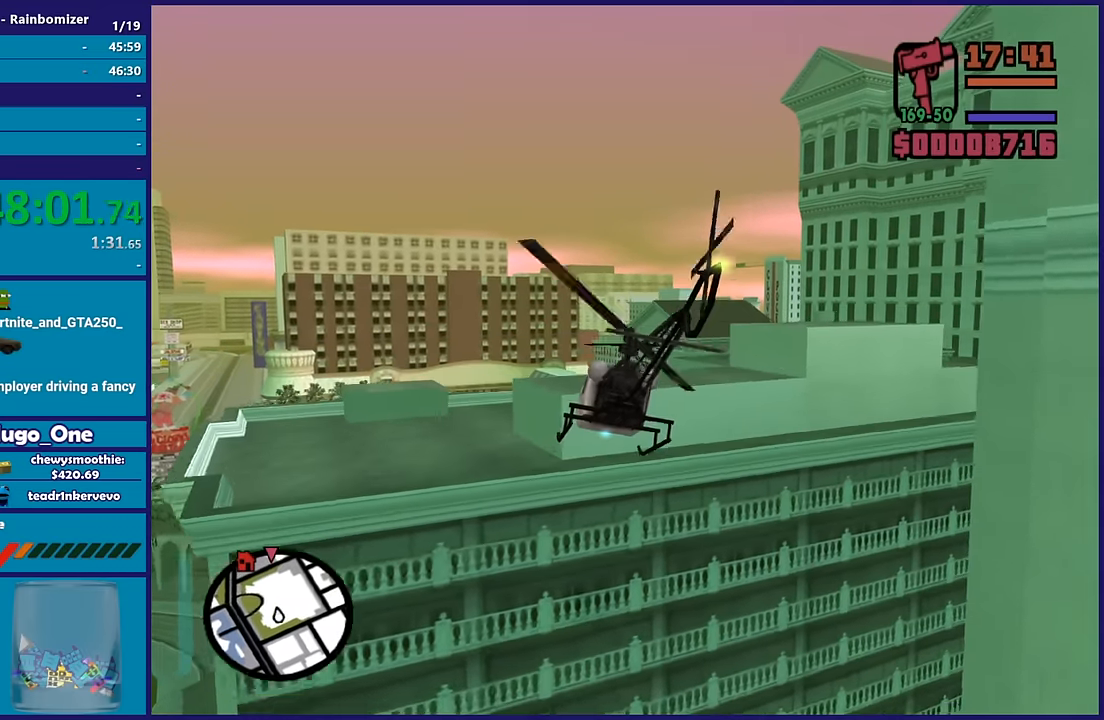
{"buttons": ["R2"], "left_stick": "center", "right_stick": "center", "button_events": []}
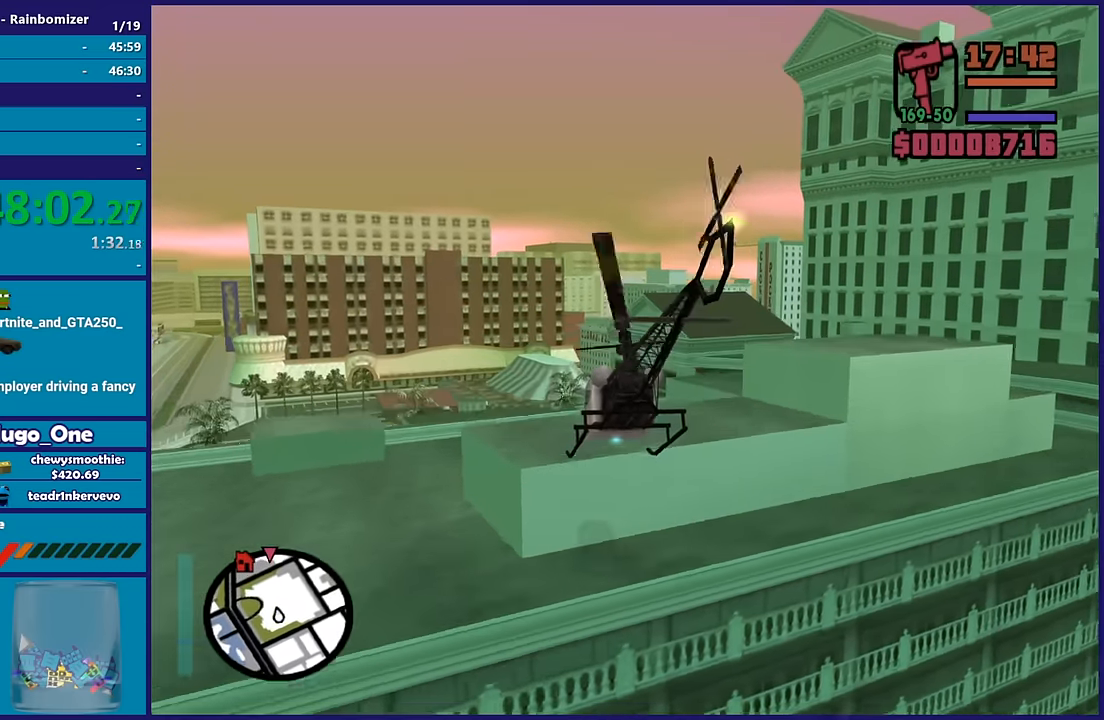
{"buttons": ["R2"], "left_stick": "up", "right_stick": "center", "button_events": []}
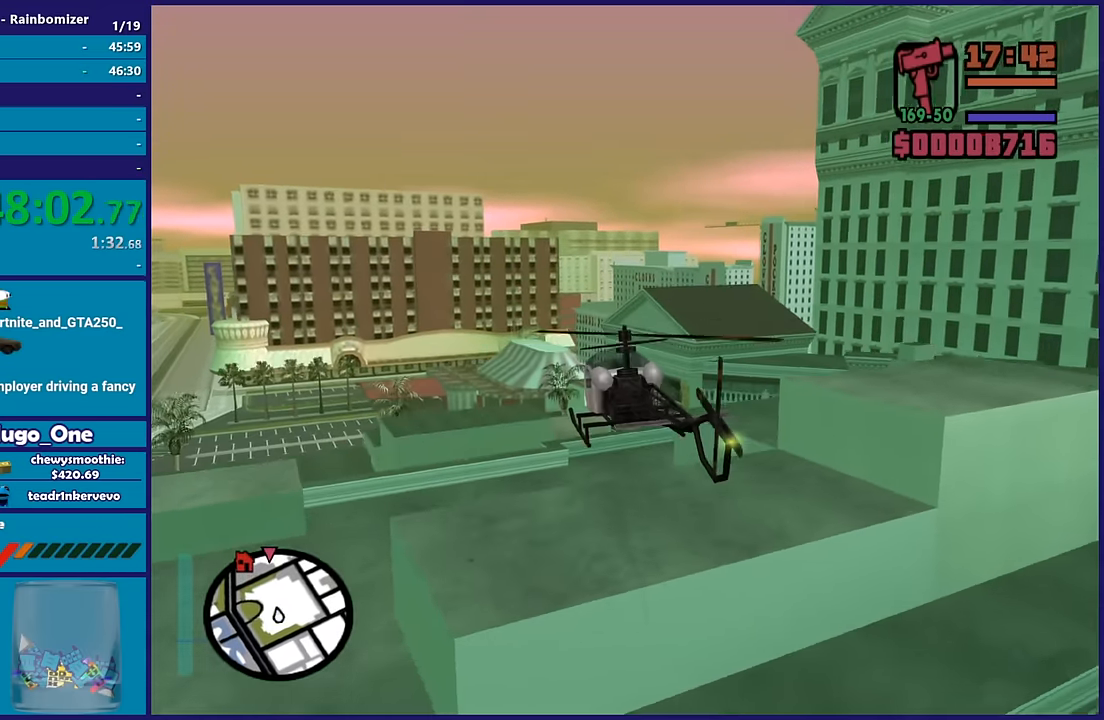
{"buttons": [], "left_stick": "up", "right_stick": "center", "button_events": [[450, "R2", "up"]]}
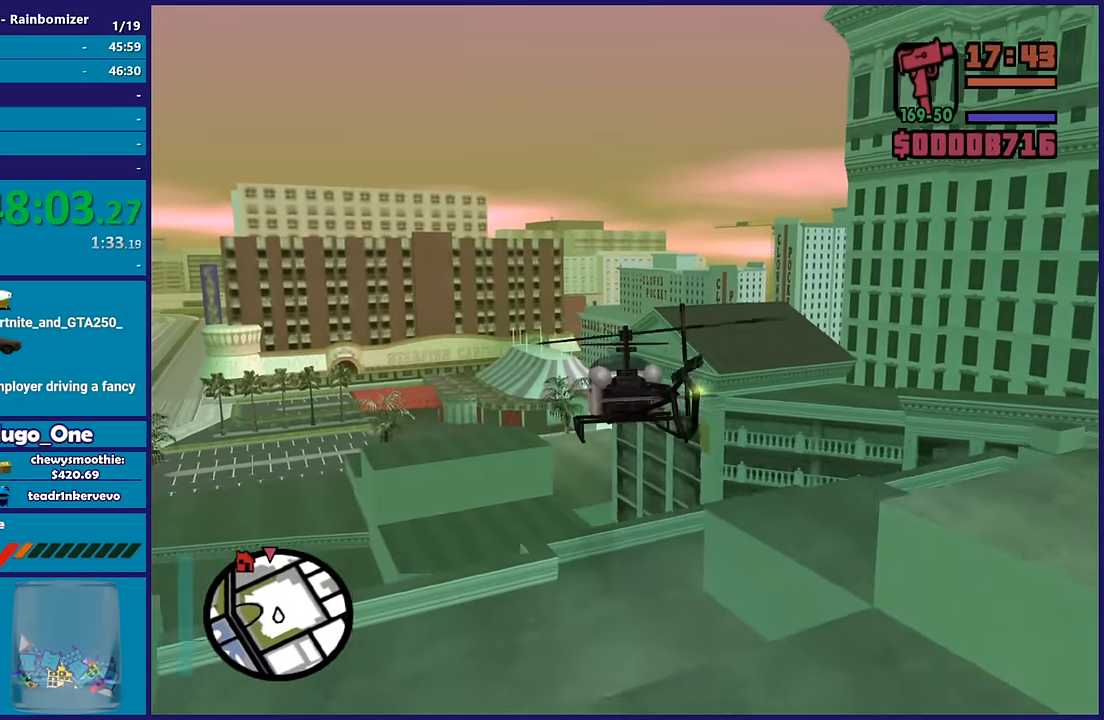
{"buttons": [], "left_stick": "up-right", "right_stick": "center", "button_events": [[33, "R2", "down"], [183, "R2", "up"]]}